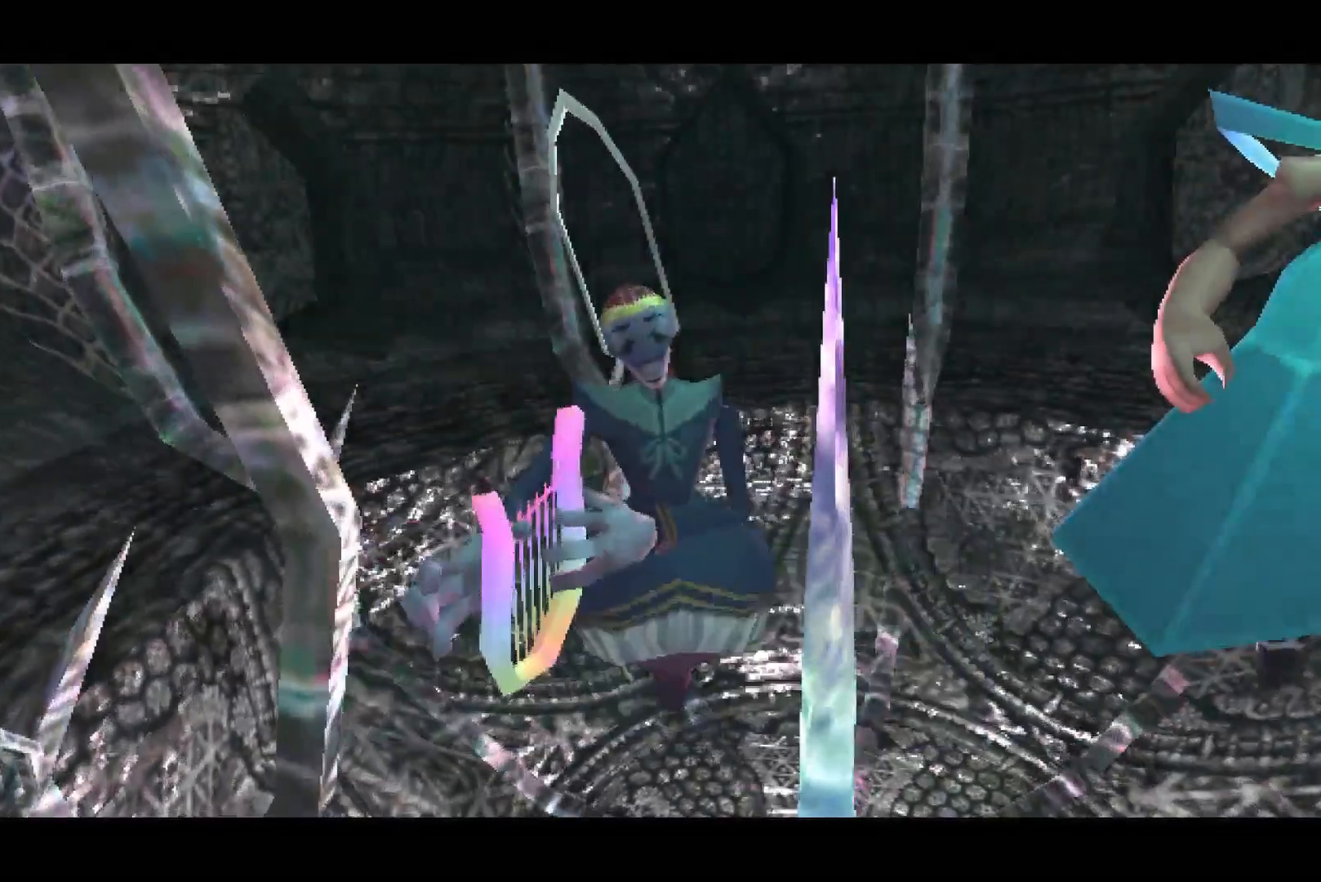
Gameplay with a controller (PlayStation layout); each line is a JSON object with the inputs held at the frame after it. "events" lists button and stick changes between this image and that frame as [ms after this image, input, new state], when the widget could be followed in between.
{"buttons": [], "left_stick": "center", "right_stick": "center", "events": []}
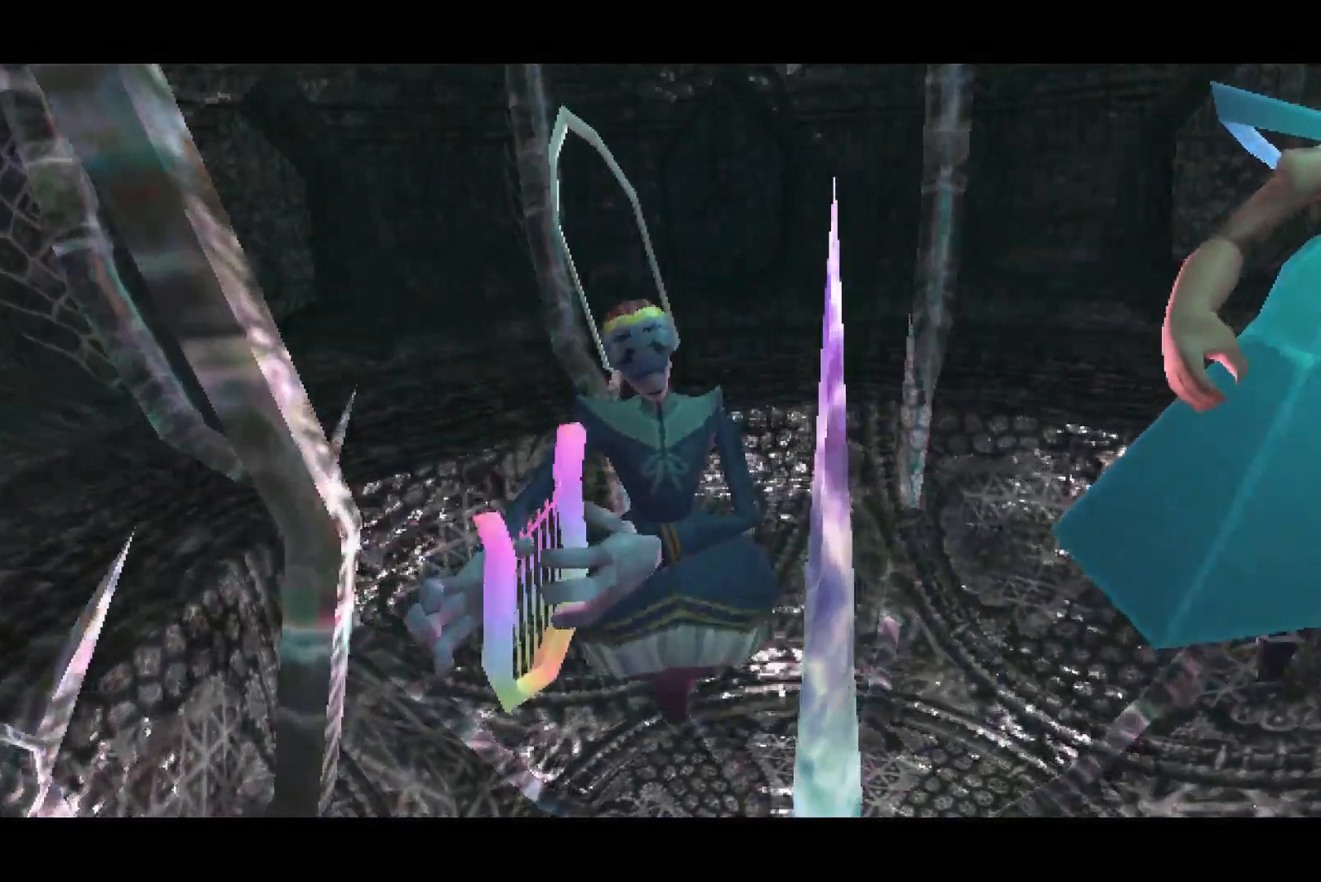
{"buttons": [], "left_stick": "center", "right_stick": "center", "events": []}
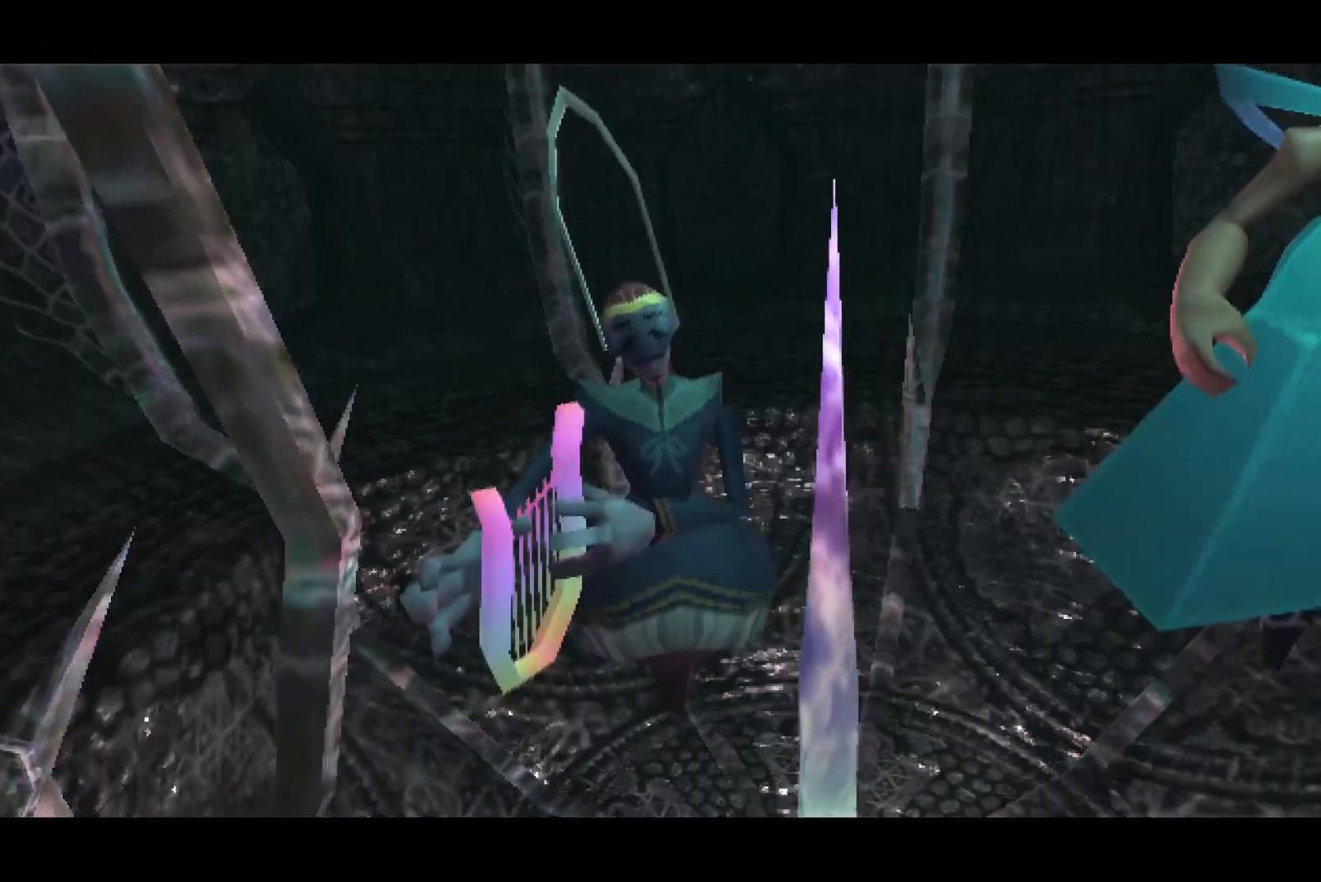
{"buttons": [], "left_stick": "center", "right_stick": "center", "events": []}
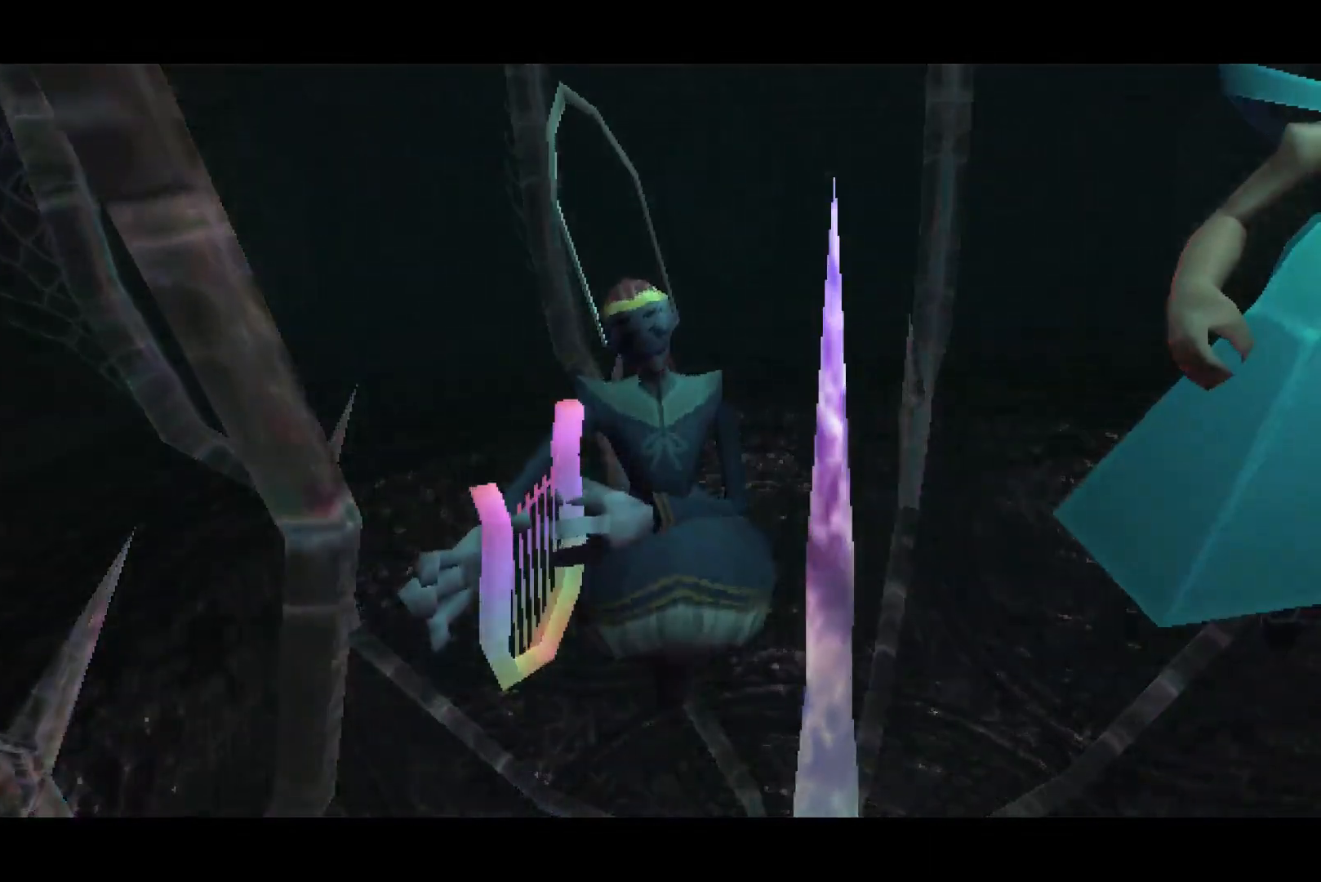
{"buttons": [], "left_stick": "center", "right_stick": "center", "events": []}
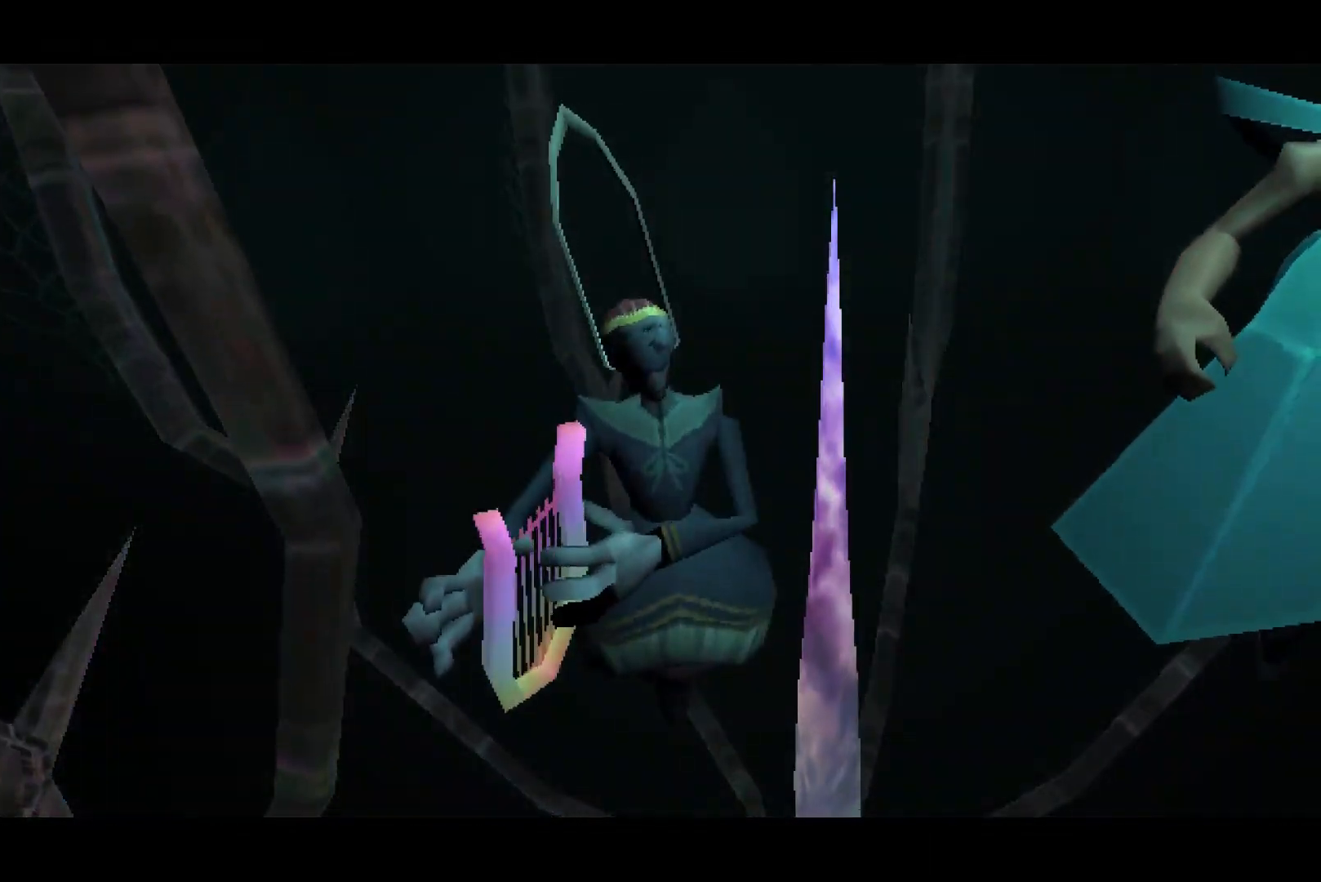
{"buttons": [], "left_stick": "center", "right_stick": "center", "events": []}
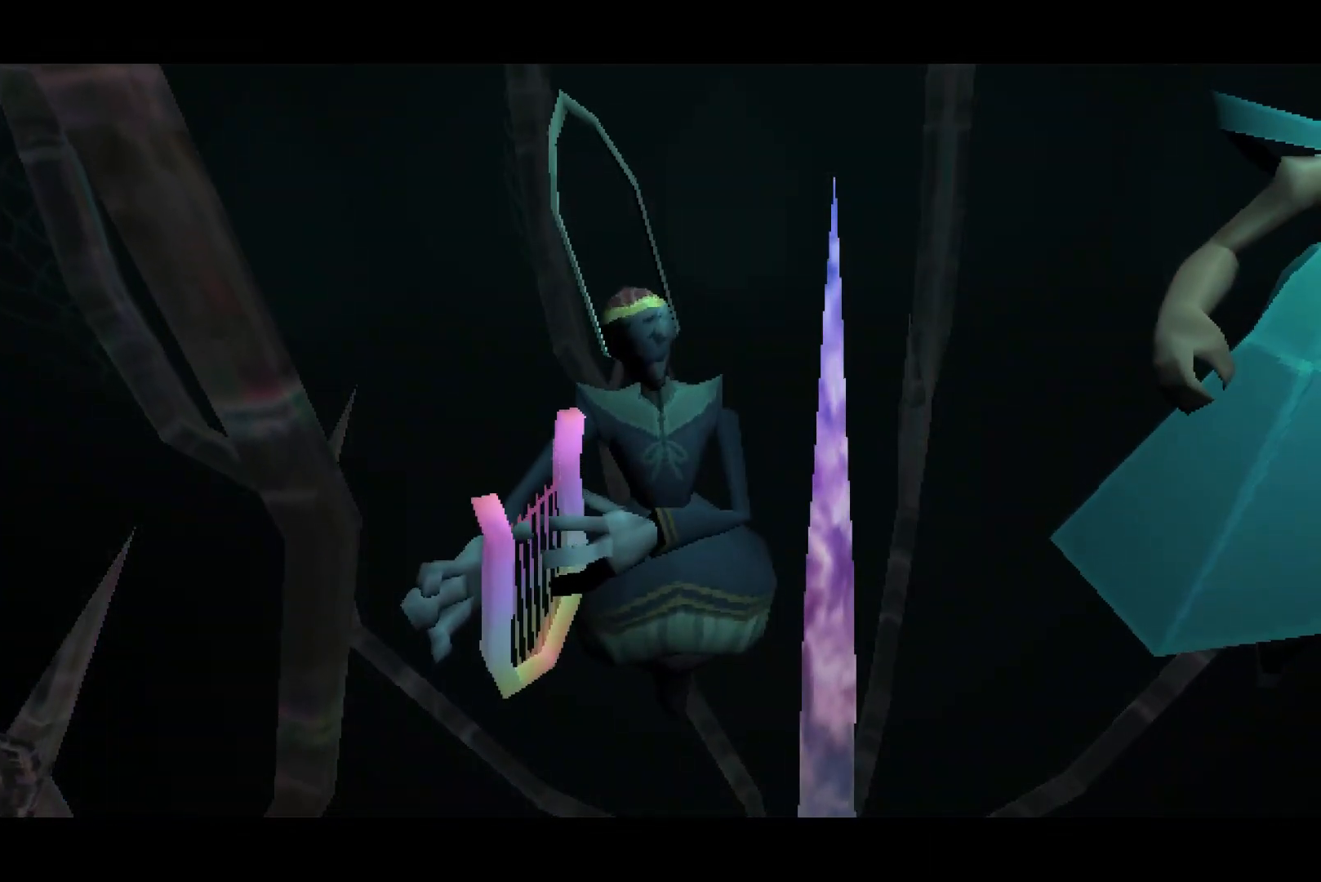
{"buttons": [], "left_stick": "center", "right_stick": "center", "events": []}
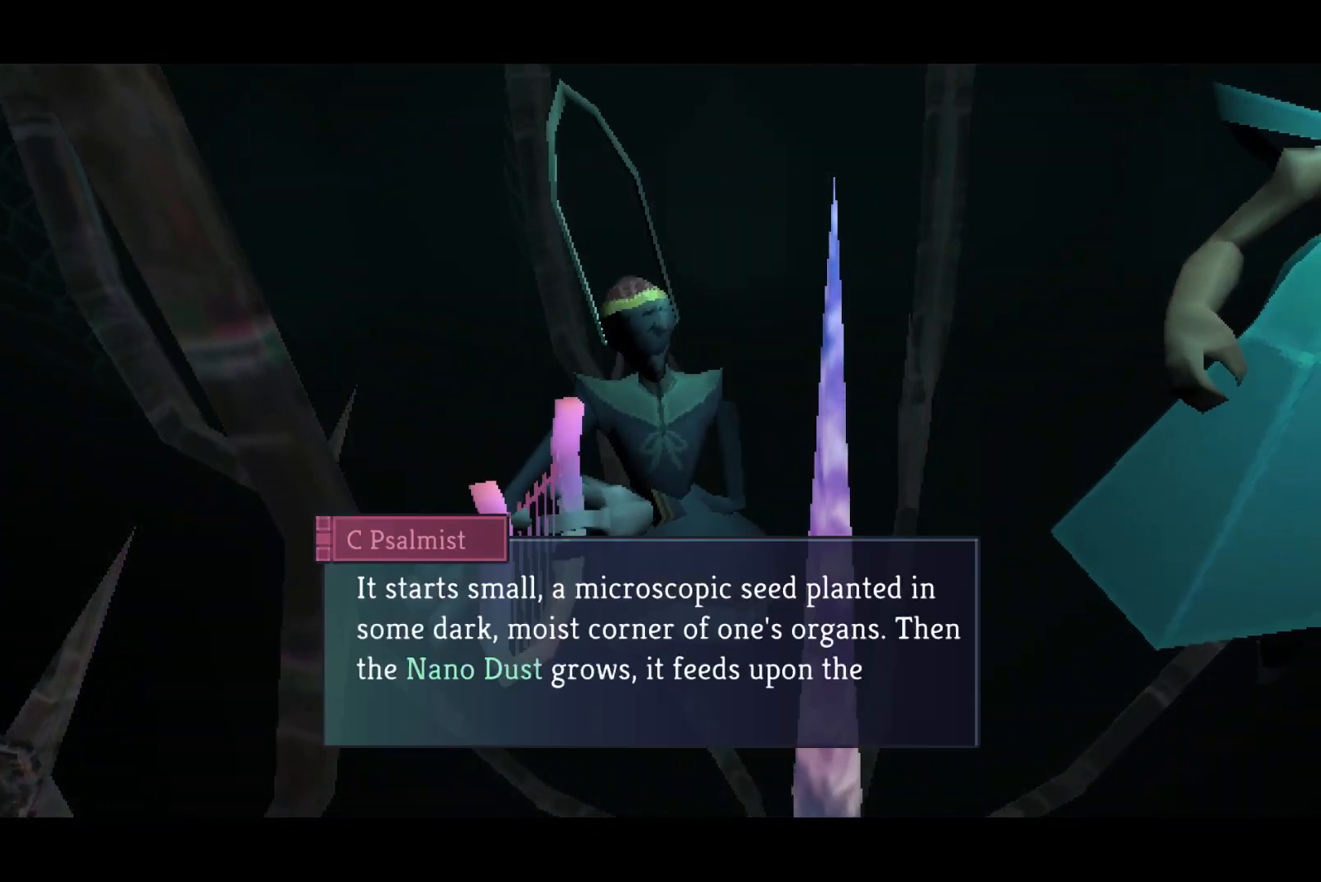
{"buttons": [], "left_stick": "up", "right_stick": "center", "events": [[67, "left_stick", "up"]]}
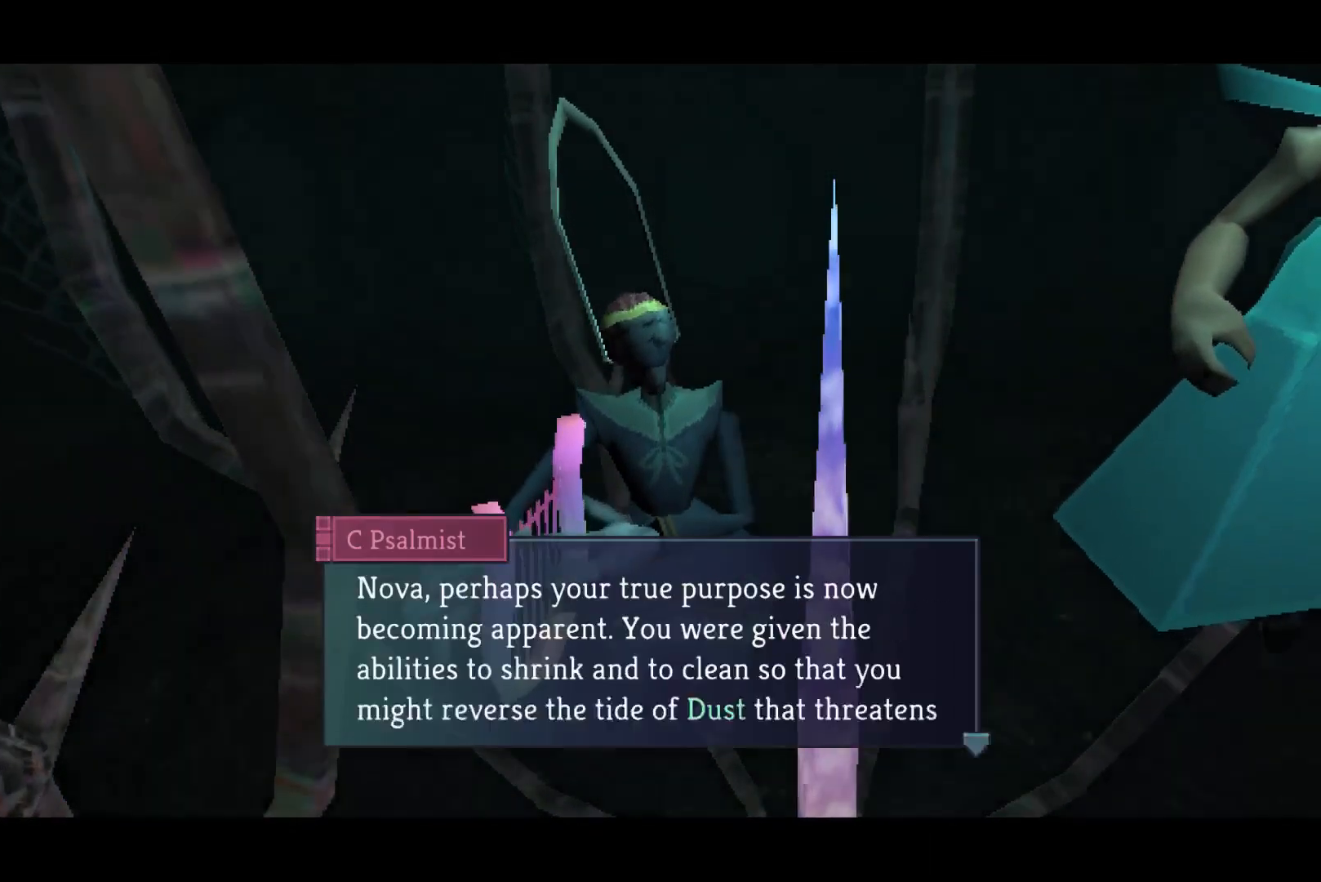
{"buttons": [], "left_stick": "up", "right_stick": "center", "events": []}
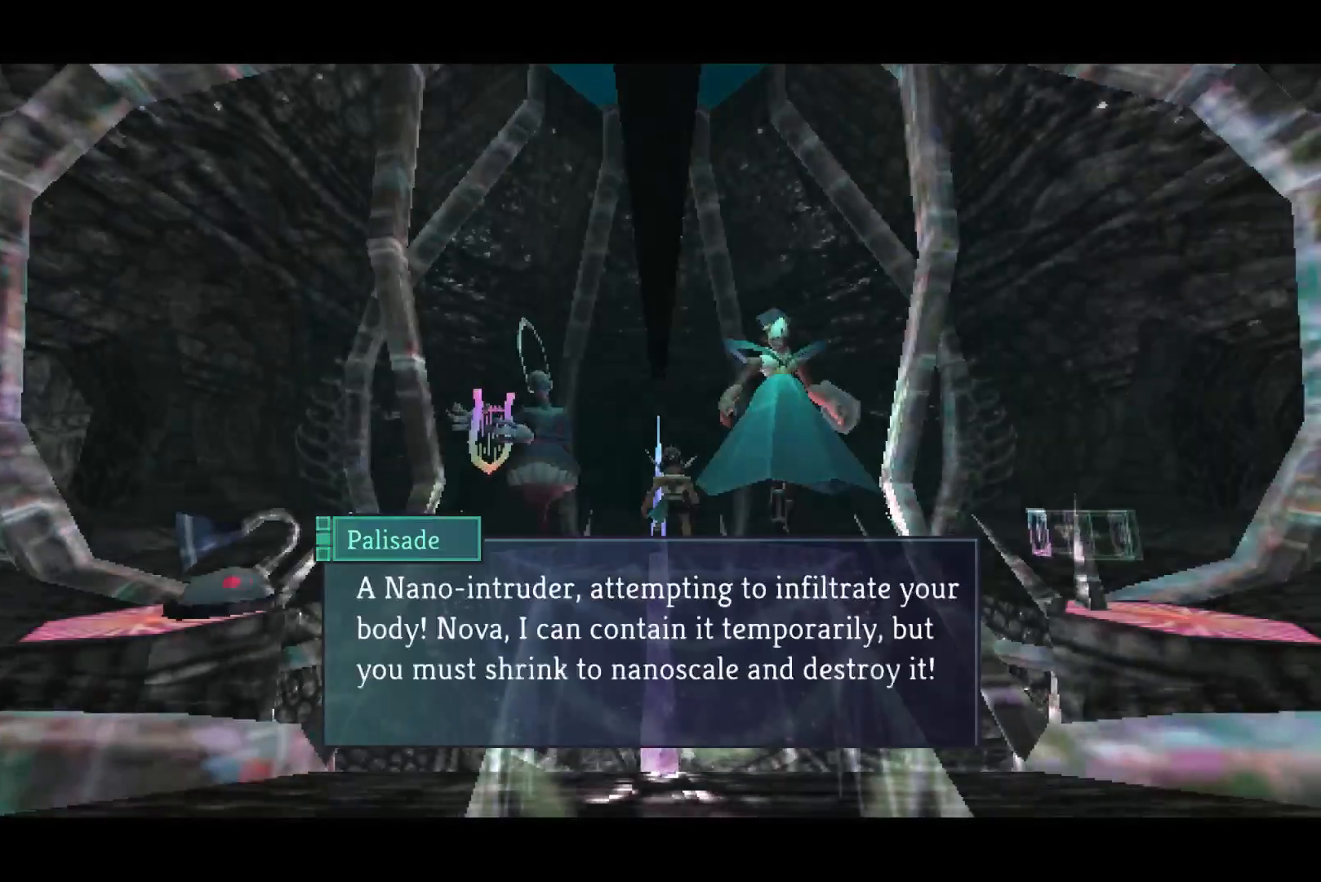
{"buttons": [], "left_stick": "up", "right_stick": "center", "events": []}
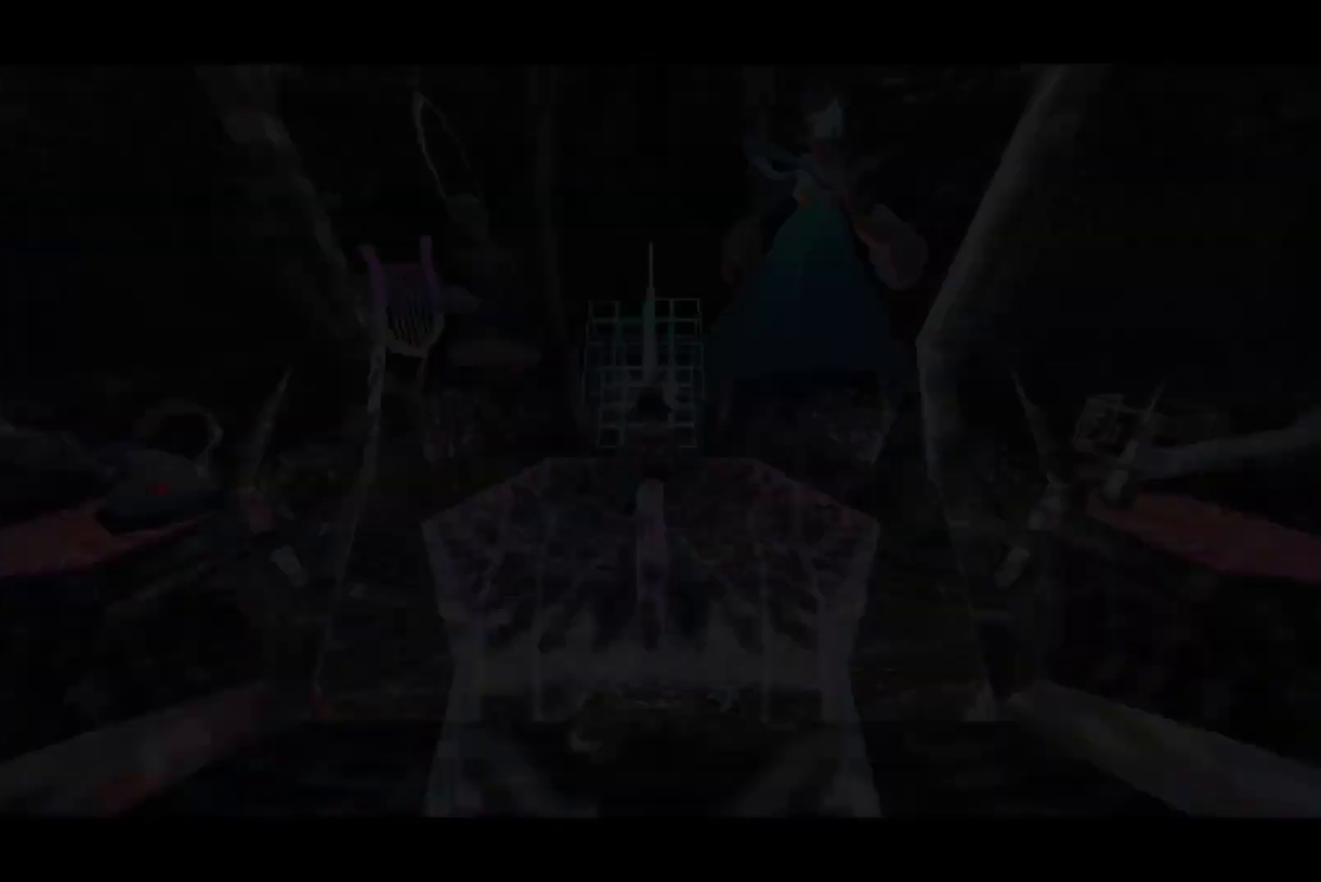
{"buttons": ["SQUARE"], "left_stick": "up", "right_stick": "center", "events": [[333, "SQUARE", "down"], [383, "SQUARE", "up"], [467, "SQUARE", "down"]]}
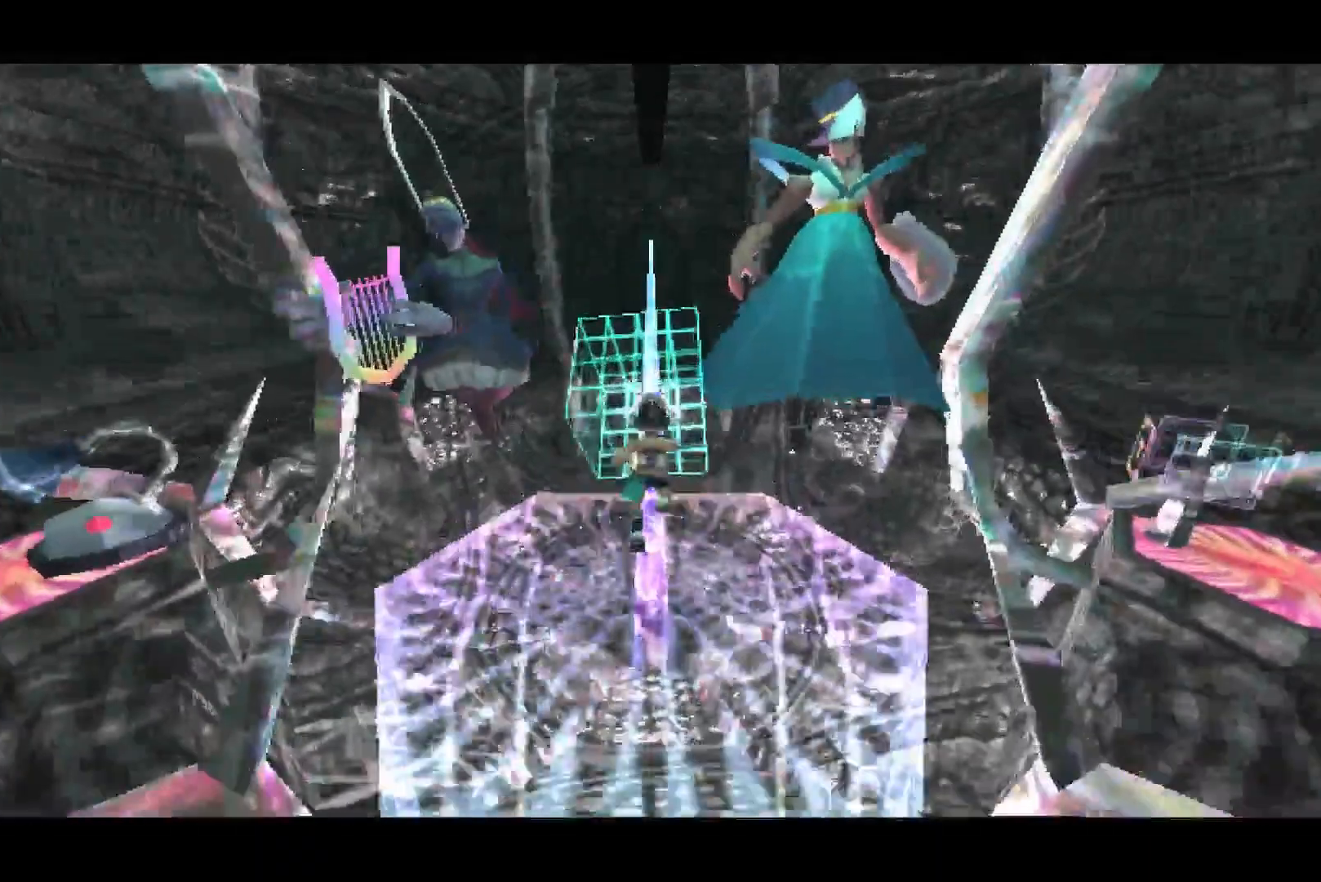
{"buttons": ["SQUARE"], "left_stick": "up", "right_stick": "center", "events": [[33, "SQUARE", "up"], [100, "SQUARE", "down"], [167, "SQUARE", "up"], [233, "SQUARE", "down"], [300, "SQUARE", "up"], [367, "SQUARE", "down"], [417, "SQUARE", "up"], [483, "SQUARE", "down"]]}
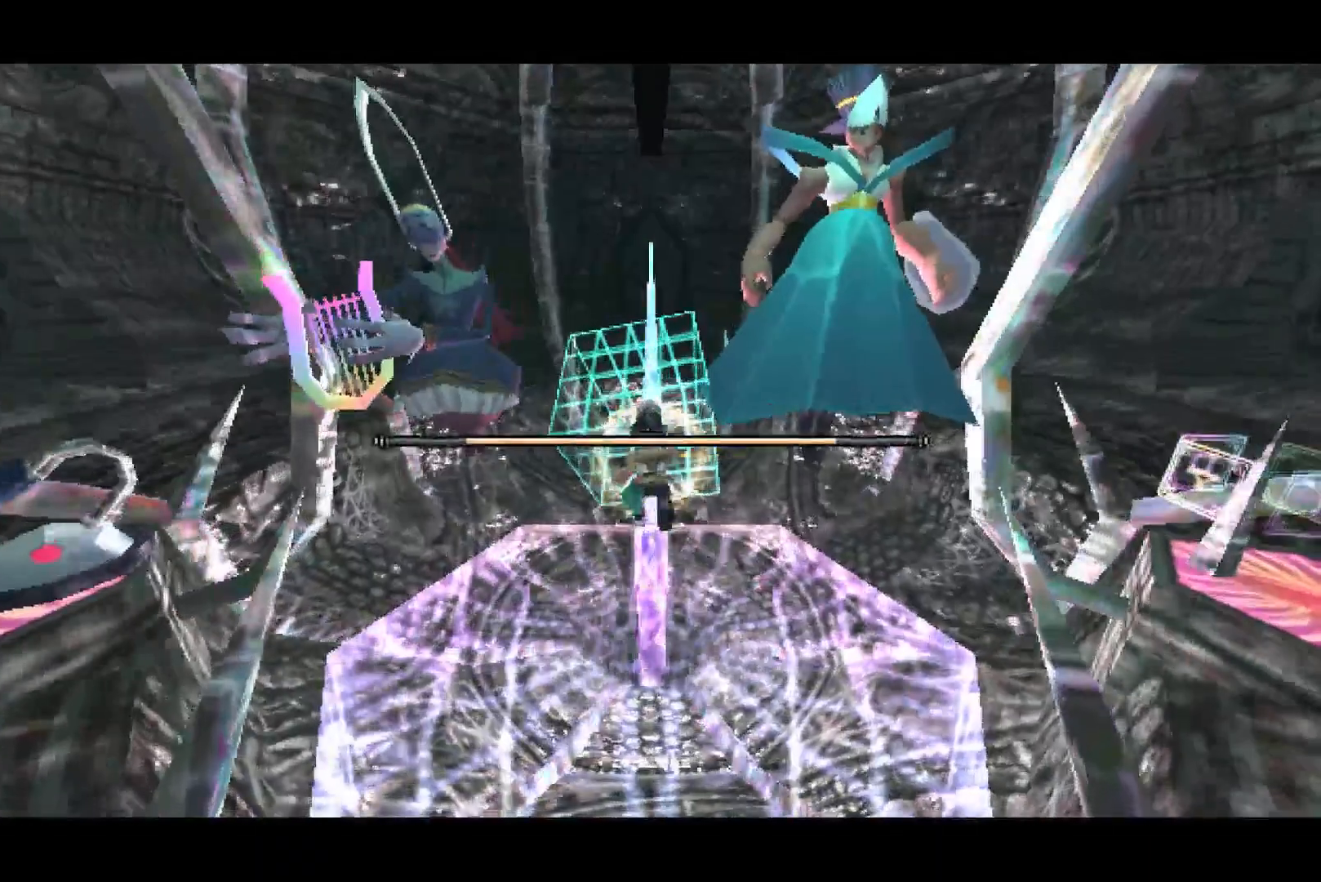
{"buttons": ["SQUARE"], "left_stick": "up", "right_stick": "center", "events": [[17, "SQUARE", "up"], [167, "SQUARE", "down"], [250, "SQUARE", "up"], [300, "SQUARE", "down"], [417, "SQUARE", "up"], [483, "SQUARE", "down"]]}
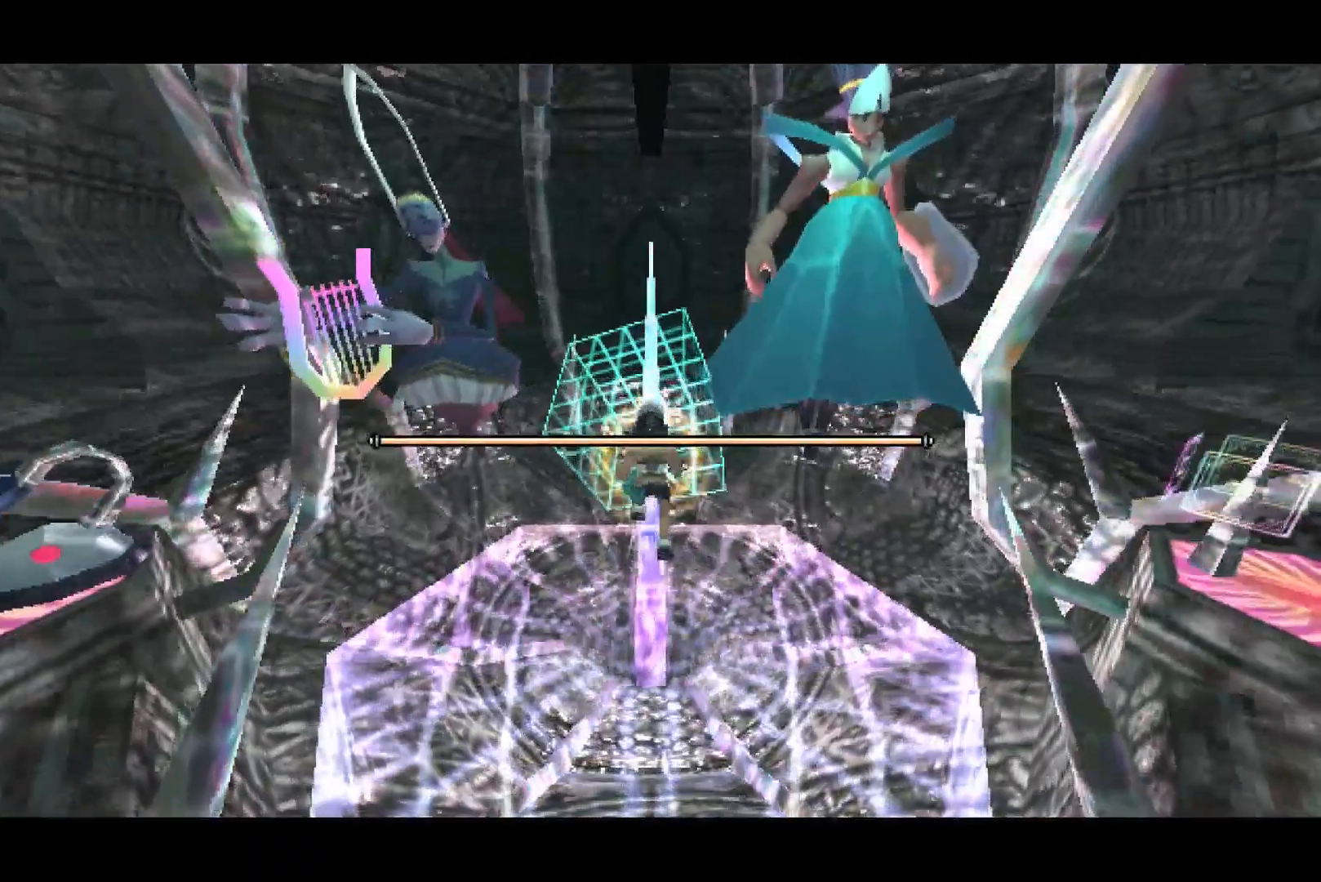
{"buttons": [], "left_stick": "center", "right_stick": "center", "events": [[67, "SQUARE", "up"], [450, "left_stick", "center"]]}